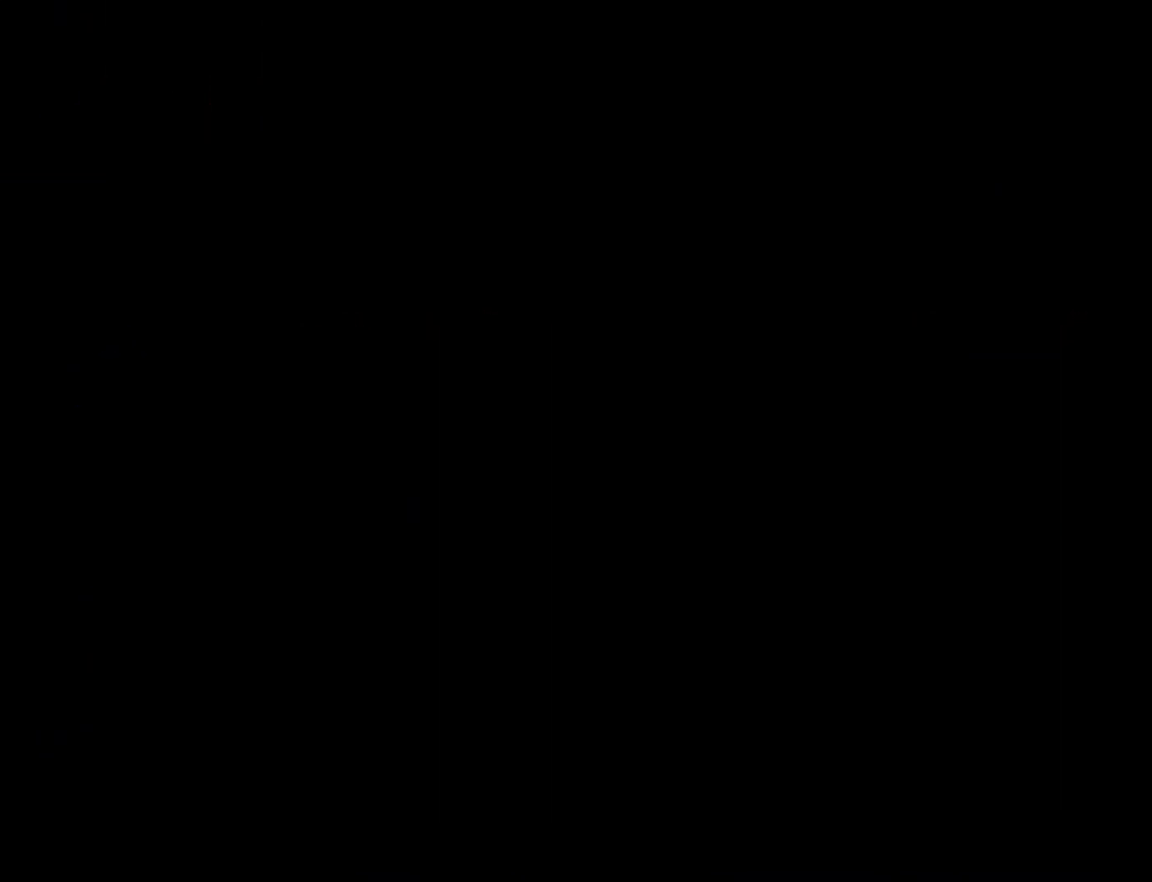
Gameplay with a controller (Xbox layout); each line is a JSON object with the inputs held at the frame after it. "events" lists button and stick changes between this image and that frame as [ms after this image, input, new state], when the widget could be followed in between. Not read: left_stick.
{"buttons": [], "right_stick": "center", "events": []}
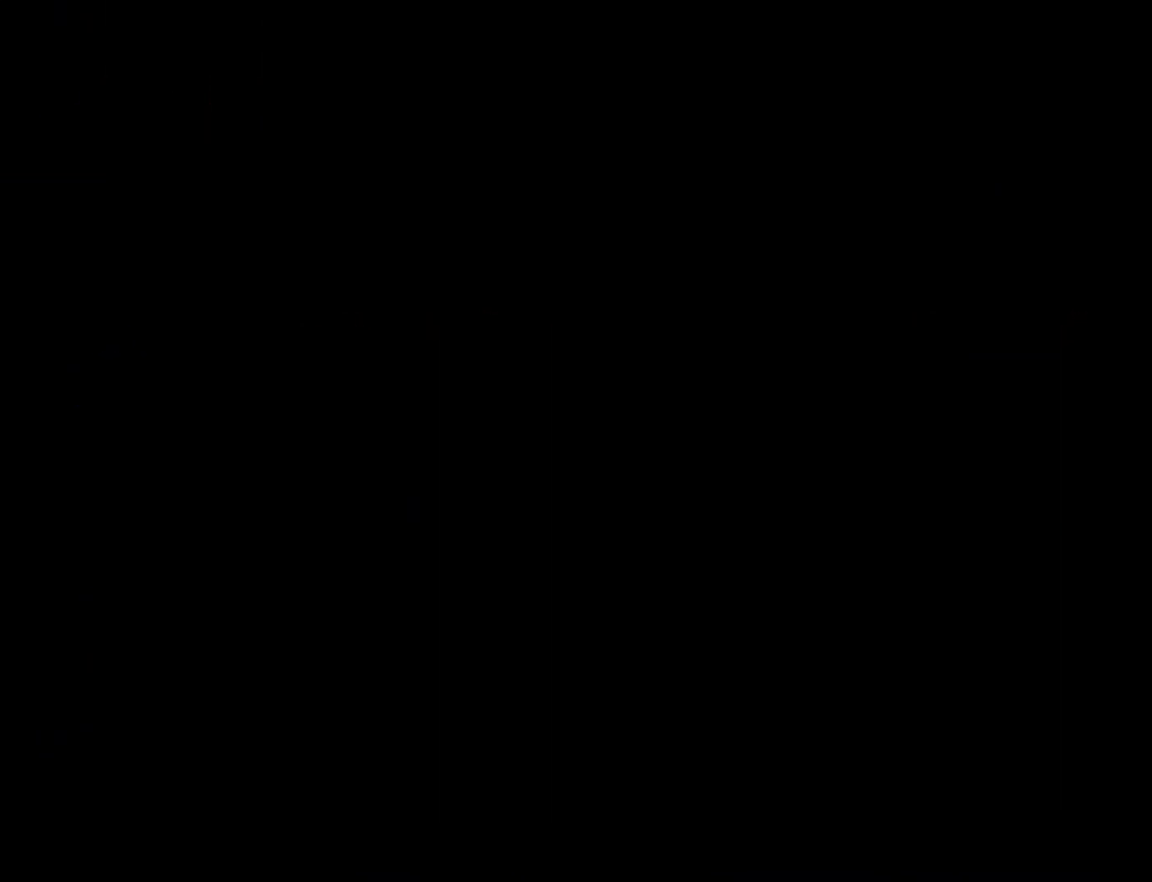
{"buttons": [], "right_stick": "center", "events": []}
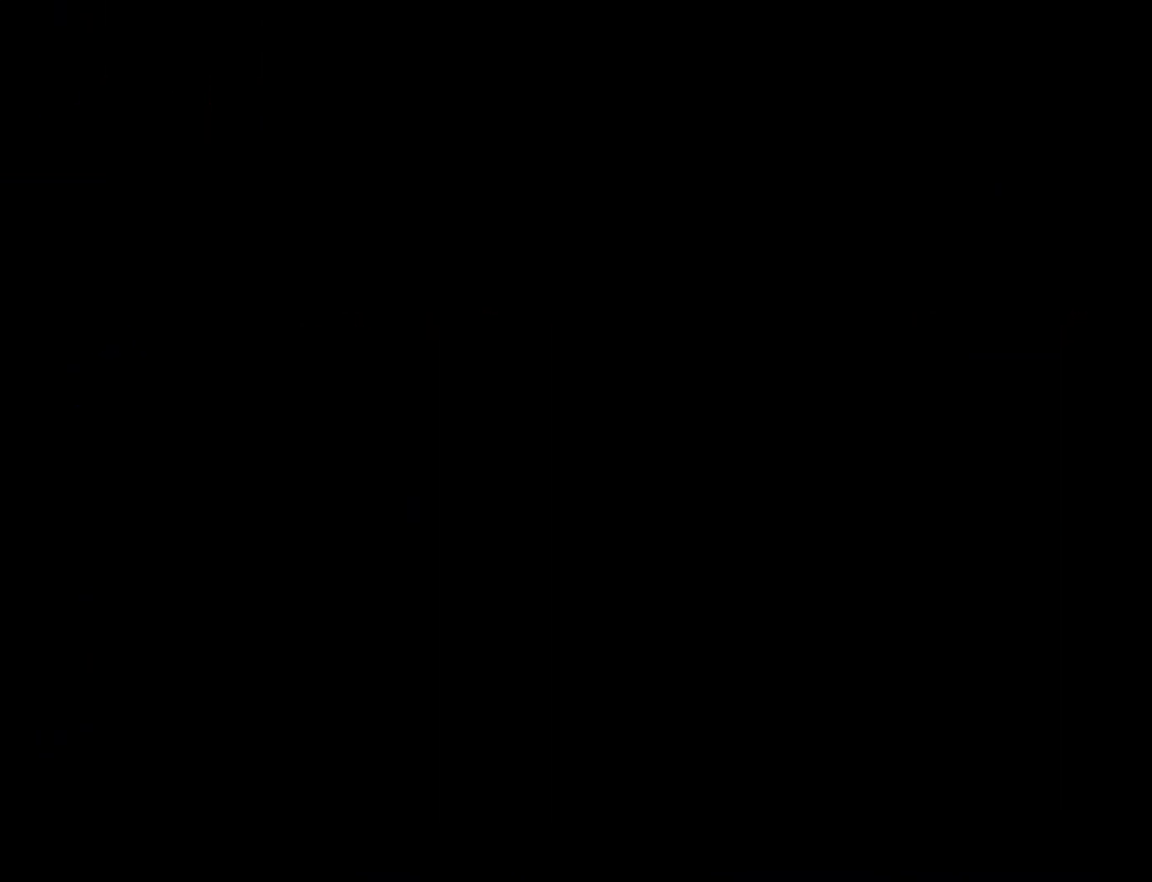
{"buttons": [], "right_stick": "center", "events": []}
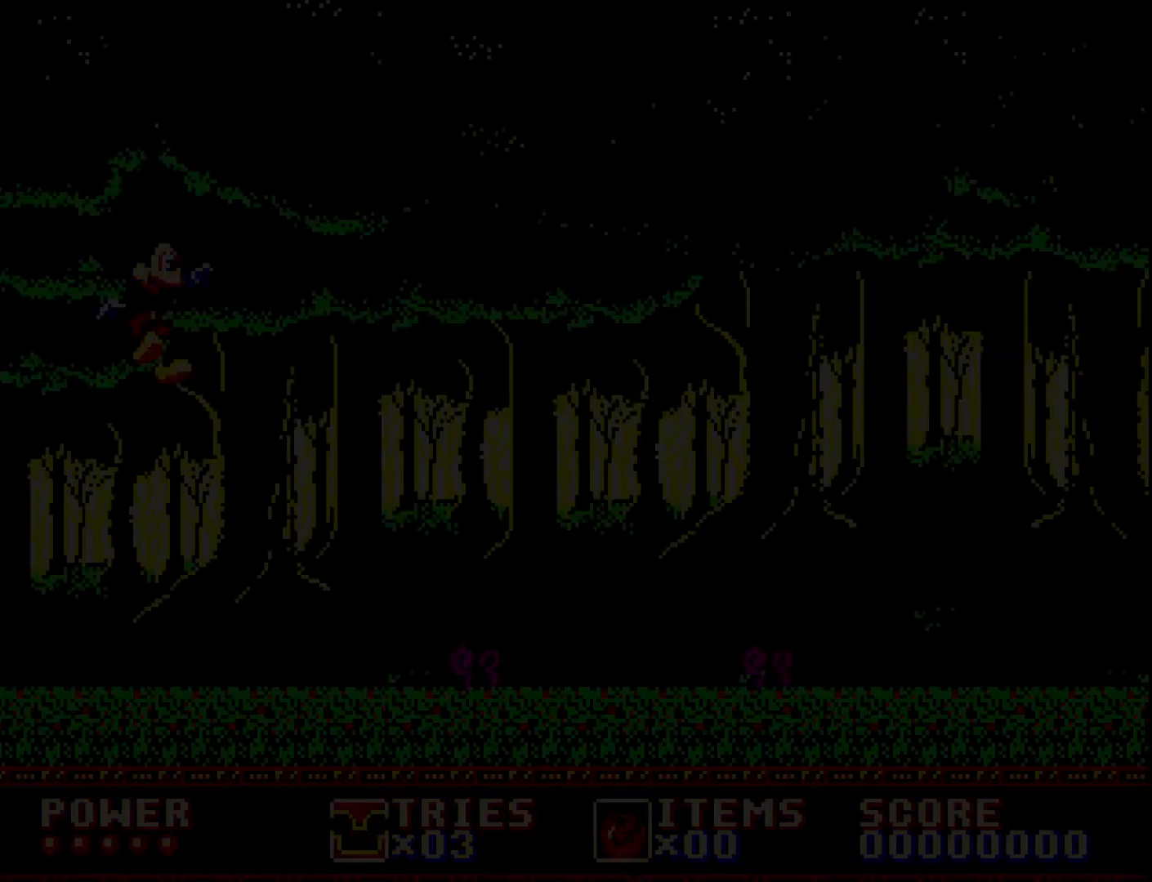
{"buttons": ["DPAD_RIGHT"], "right_stick": "center", "events": [[450, "DPAD_RIGHT", "down"]]}
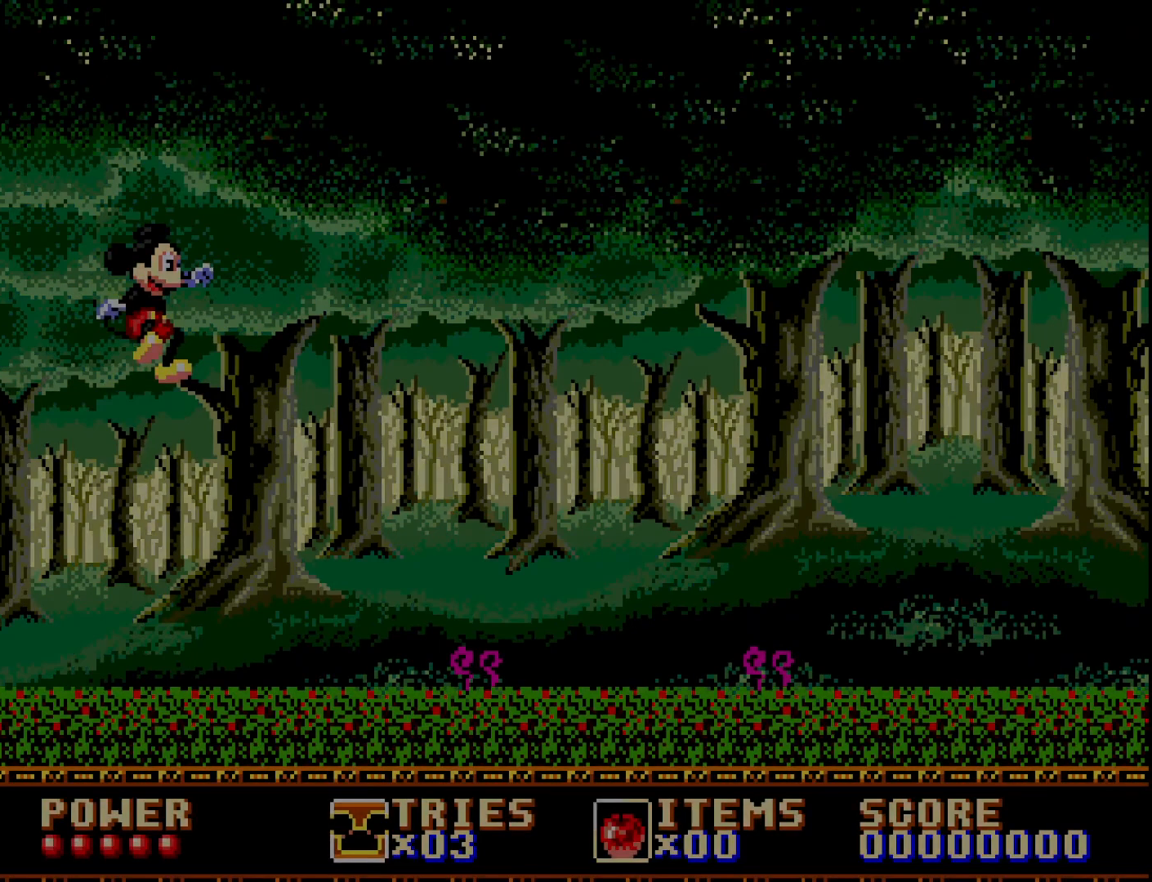
{"buttons": ["DPAD_RIGHT"], "right_stick": "center", "events": []}
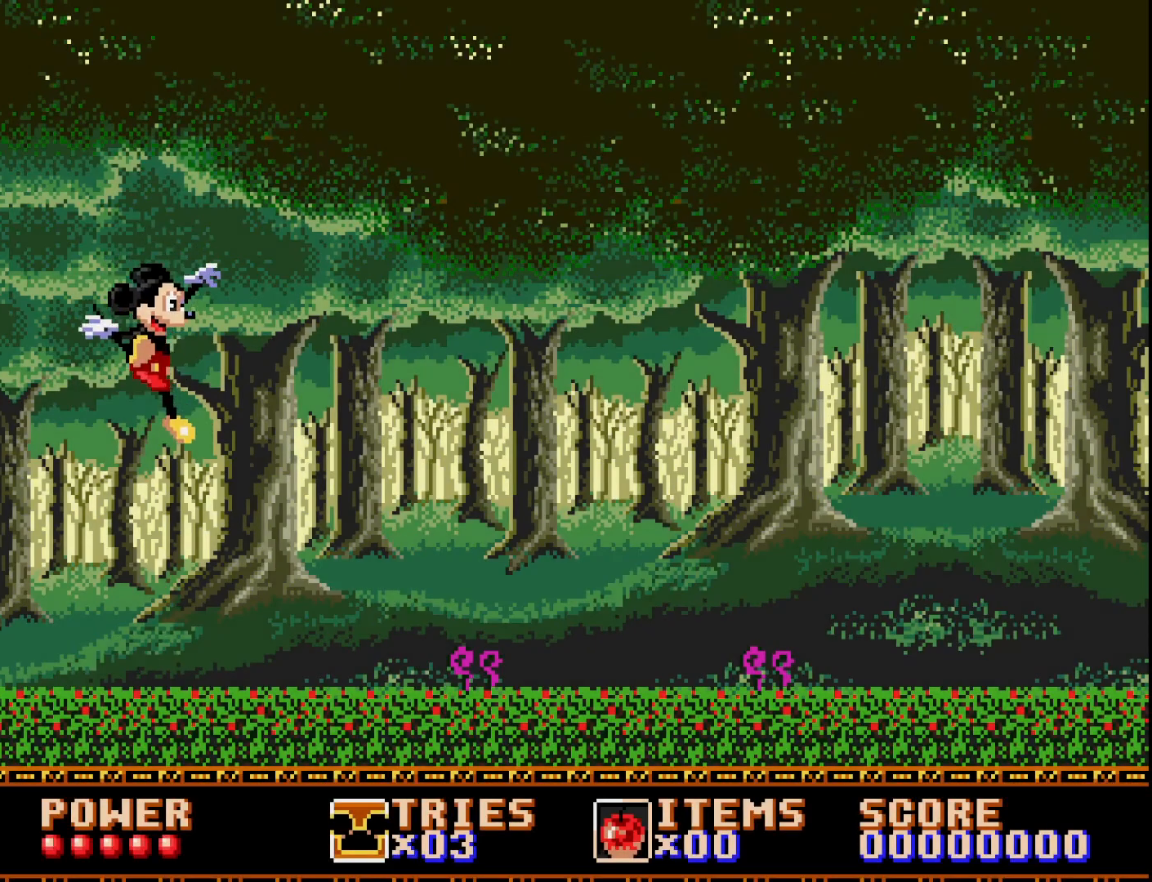
{"buttons": ["A", "DPAD_RIGHT"], "right_stick": "center", "events": [[483, "A", "down"]]}
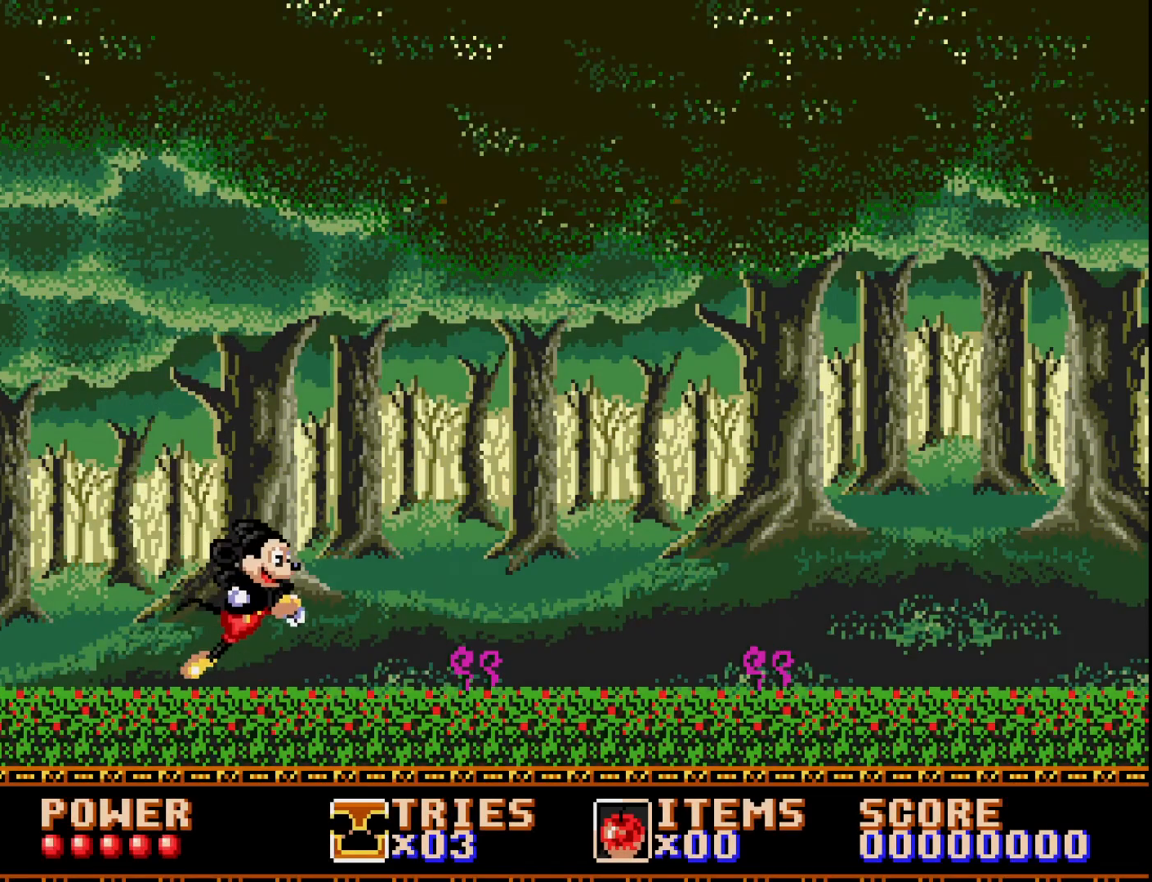
{"buttons": ["DPAD_RIGHT"], "right_stick": "center", "events": [[83, "A", "up"]]}
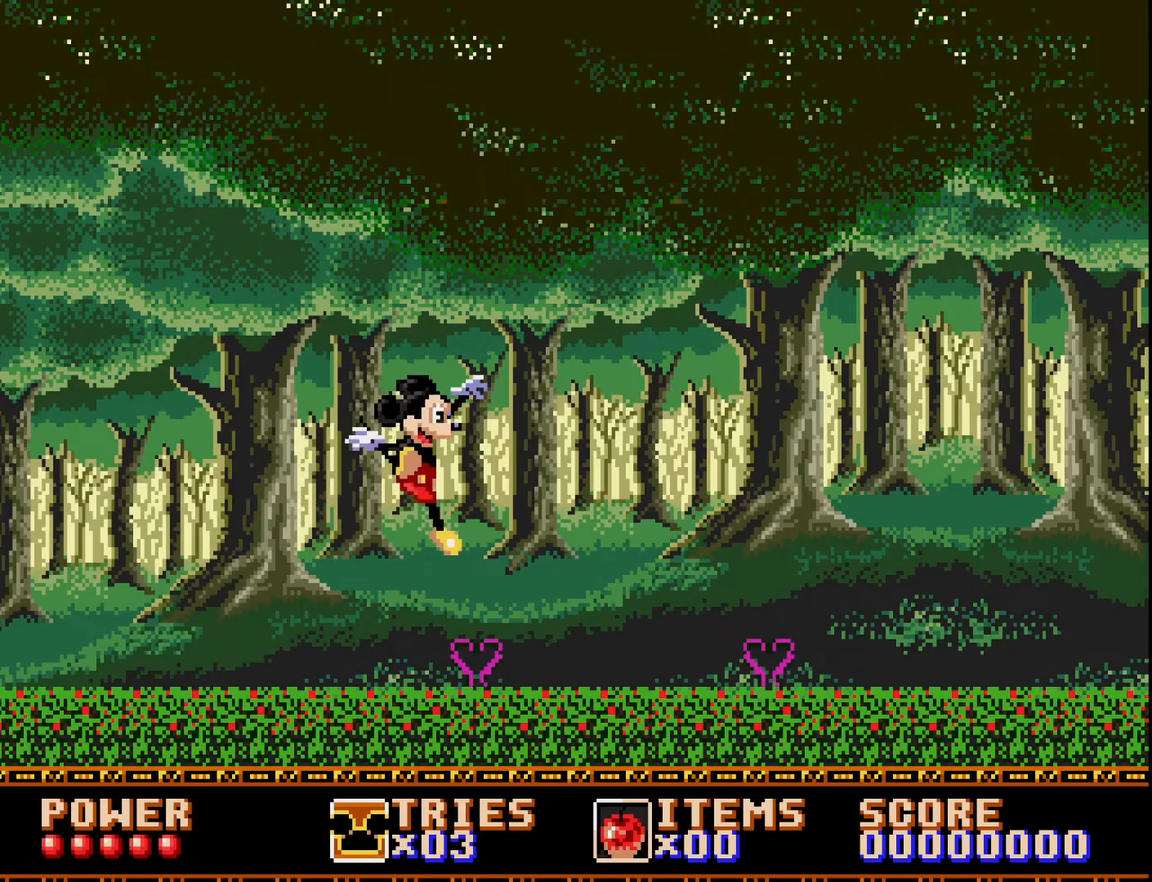
{"buttons": ["DPAD_RIGHT"], "right_stick": "center", "events": [[400, "A", "down"], [467, "A", "up"]]}
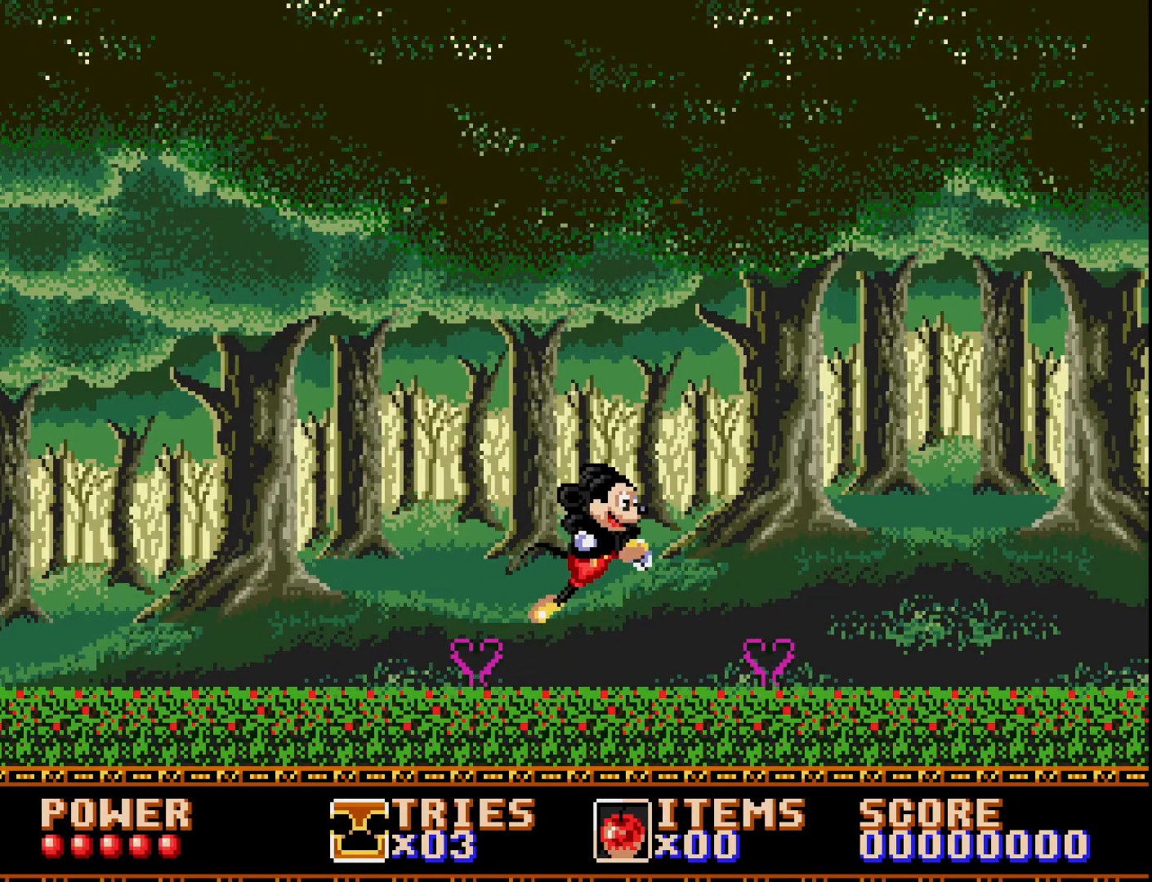
{"buttons": ["DPAD_RIGHT"], "right_stick": "center", "events": [[100, "A", "down"], [333, "A", "up"]]}
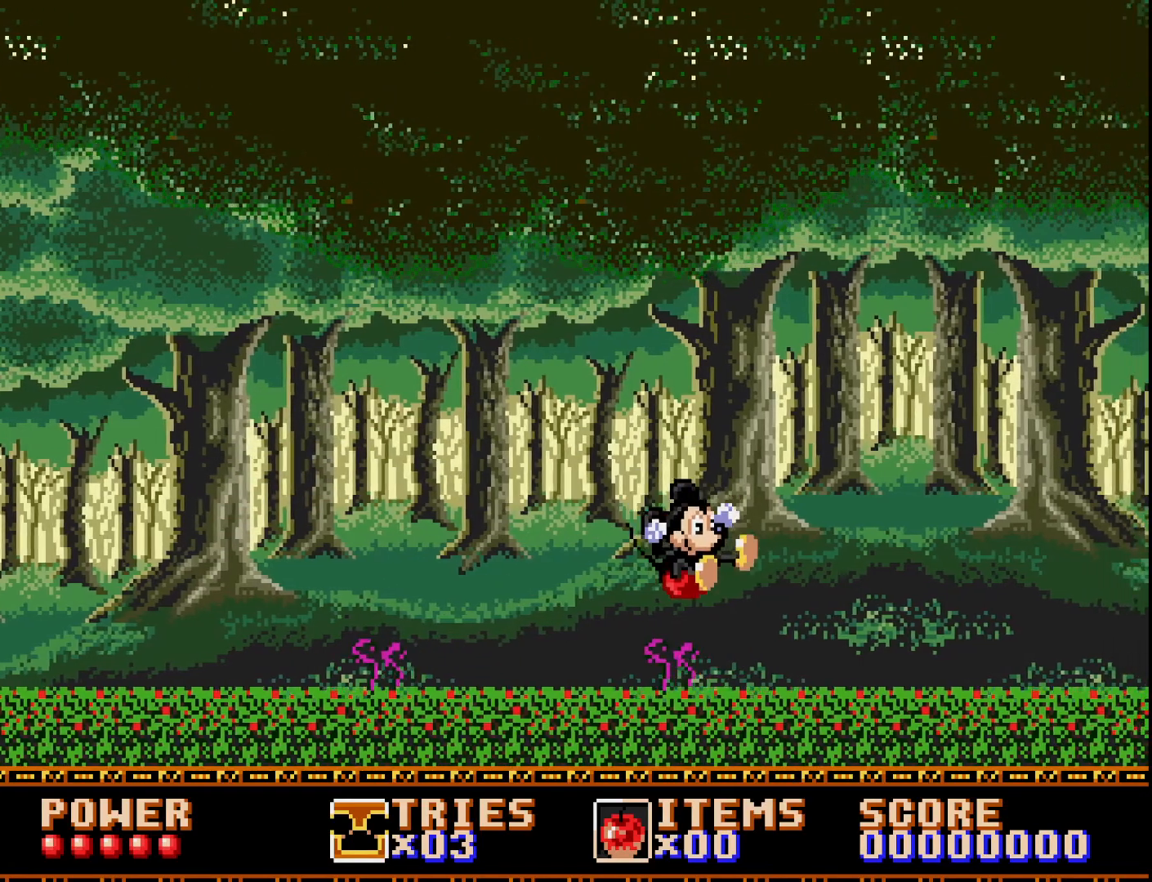
{"buttons": ["A", "DPAD_RIGHT"], "right_stick": "center", "events": [[483, "A", "down"]]}
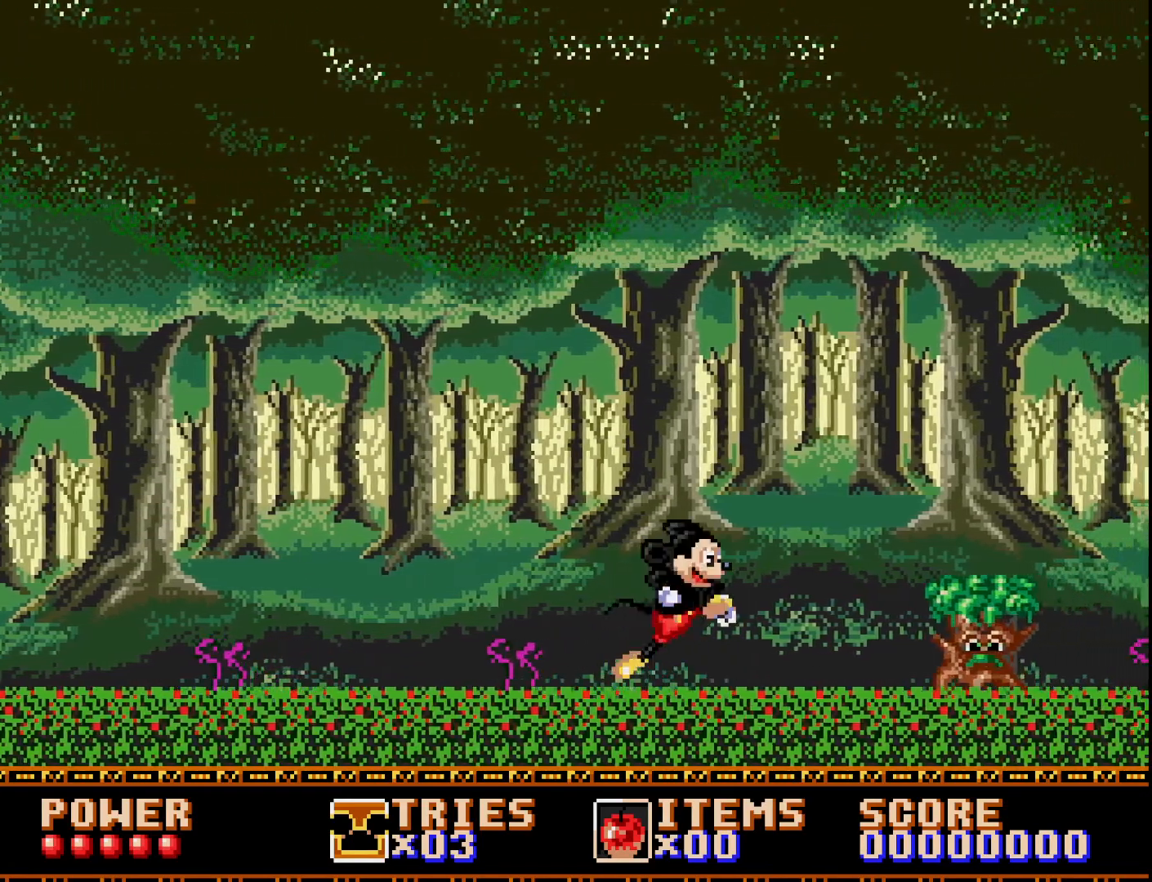
{"buttons": ["A", "DPAD_LEFT"], "right_stick": "center", "events": [[200, "A", "up"], [217, "DPAD_RIGHT", "up"], [283, "A", "down"], [417, "DPAD_LEFT", "down"]]}
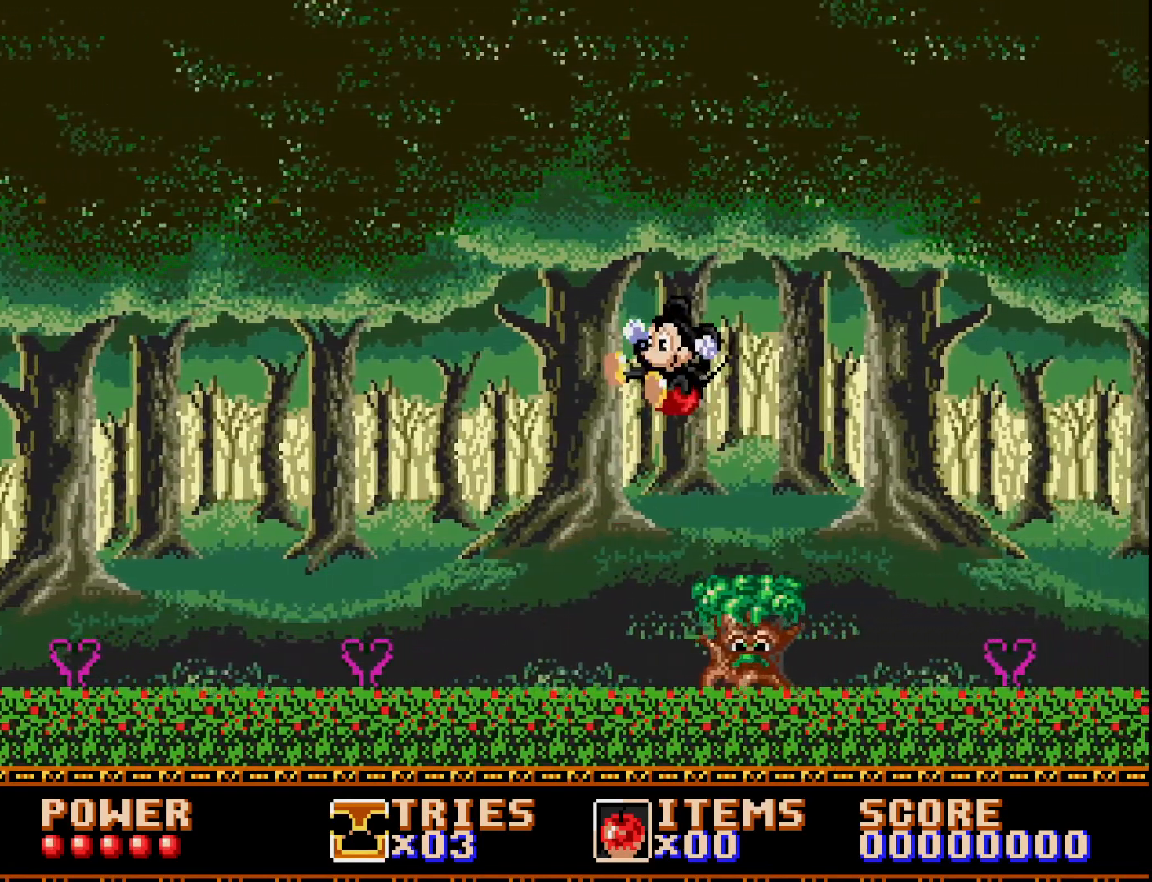
{"buttons": ["A", "DPAD_RIGHT"], "right_stick": "center", "events": [[50, "DPAD_LEFT", "up"], [150, "DPAD_RIGHT", "down"]]}
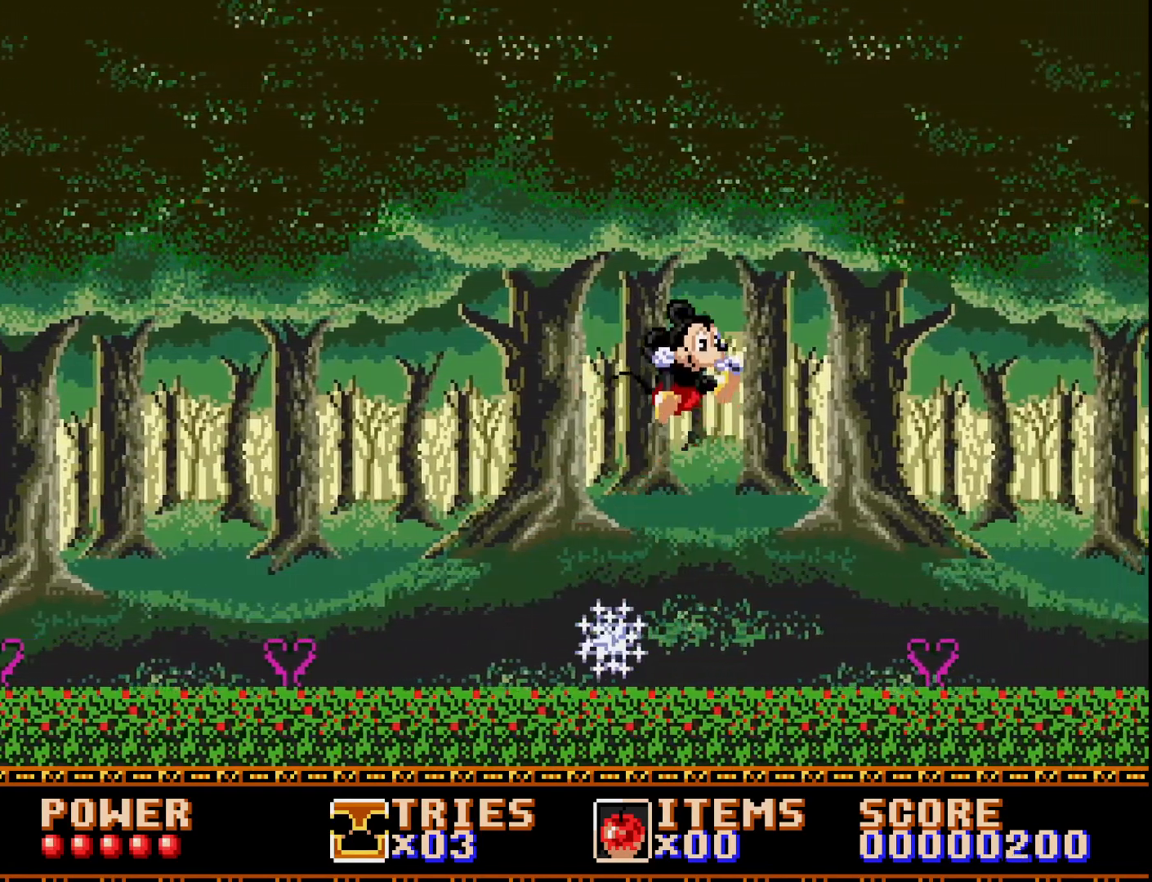
{"buttons": ["DPAD_RIGHT"], "right_stick": "center", "events": [[183, "A", "up"]]}
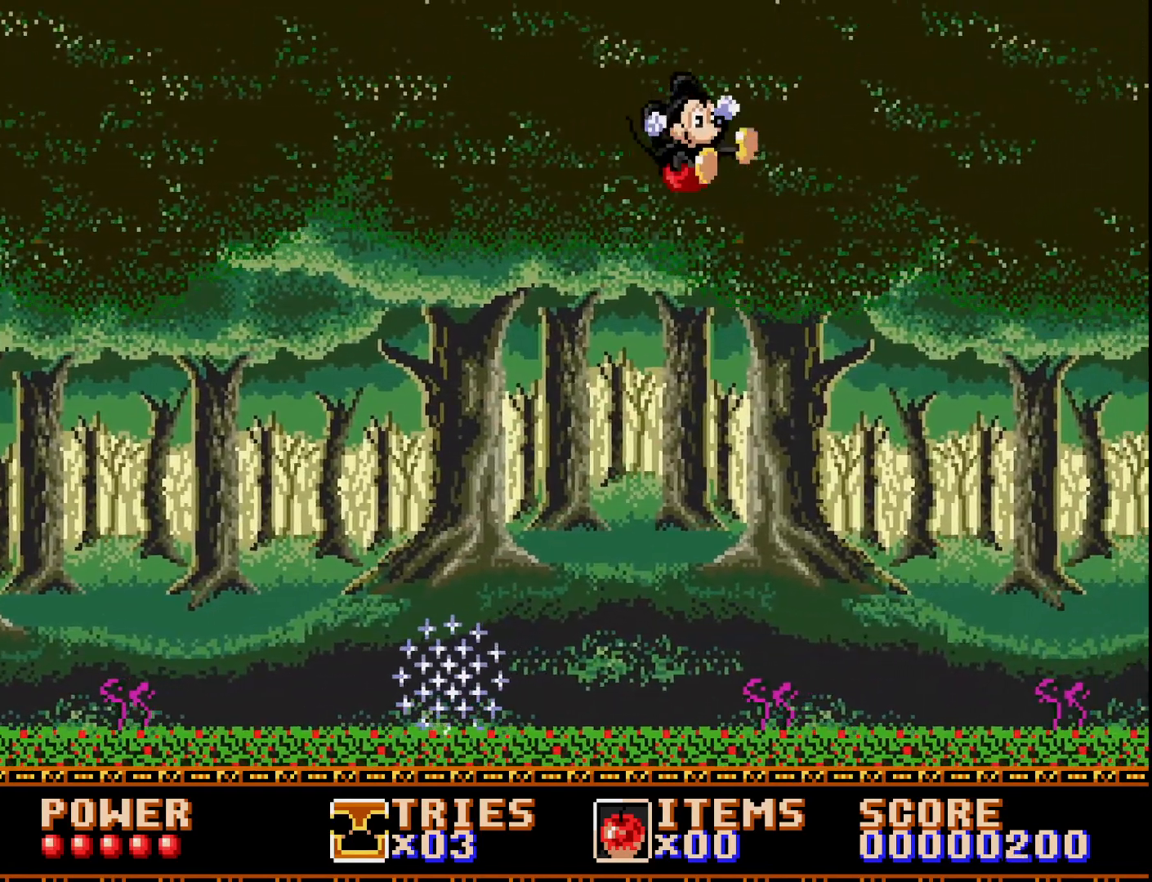
{"buttons": ["DPAD_RIGHT"], "right_stick": "center", "events": [[17, "A", "down"], [350, "A", "up"]]}
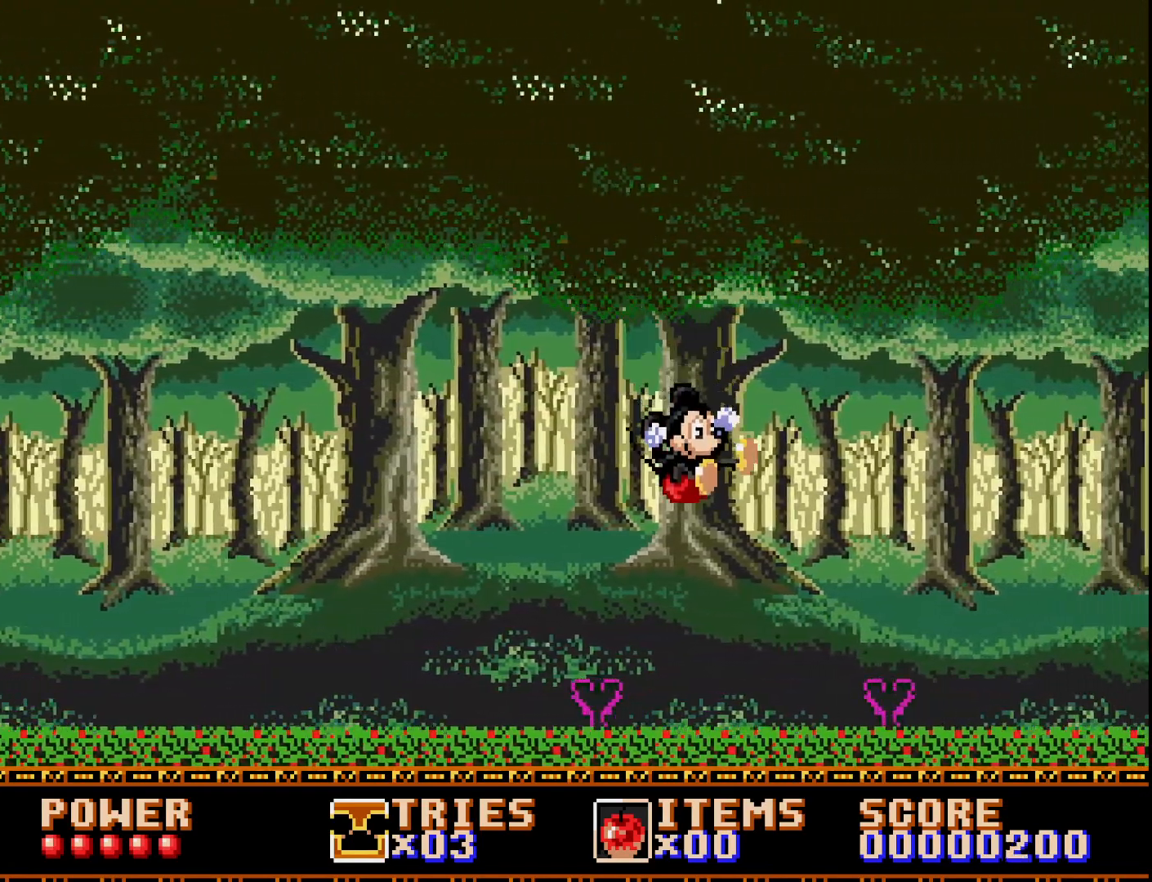
{"buttons": ["DPAD_RIGHT"], "right_stick": "center", "events": []}
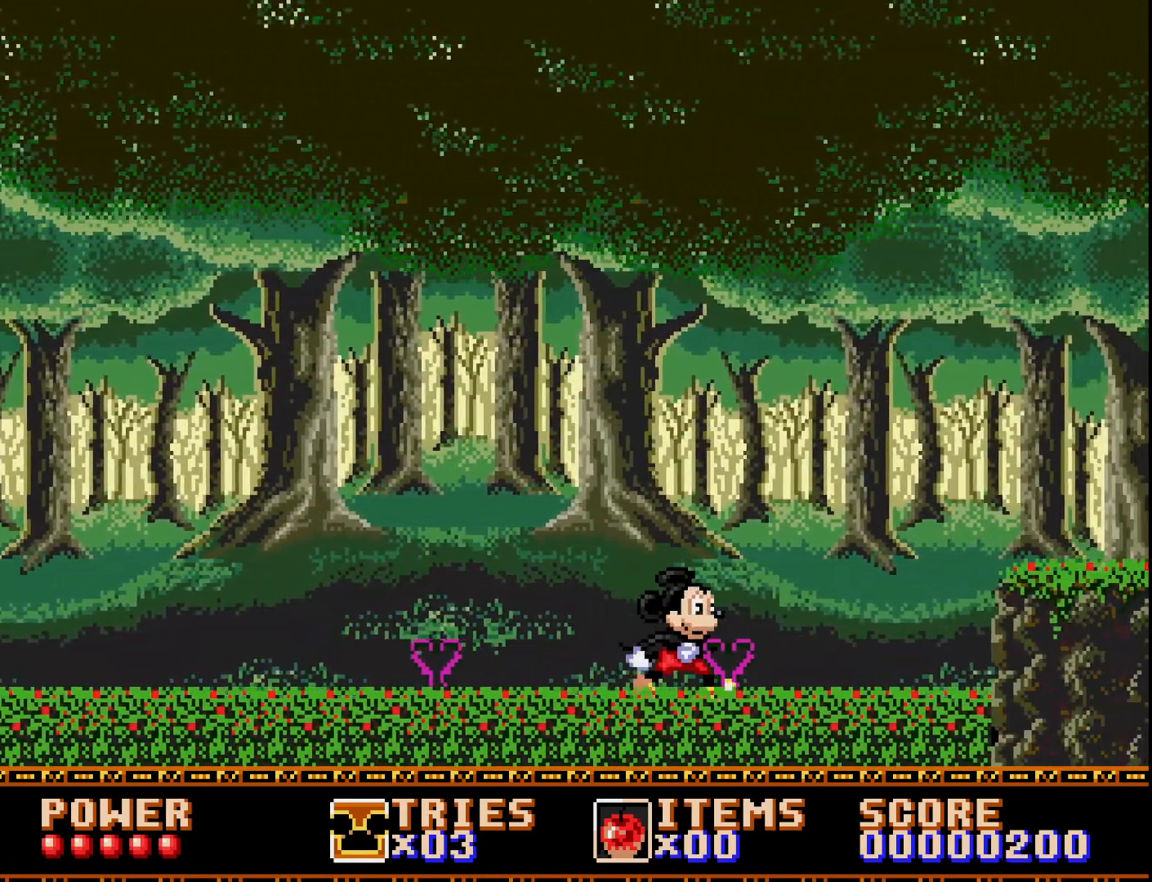
{"buttons": ["A", "DPAD_RIGHT"], "right_stick": "center", "events": [[483, "A", "down"]]}
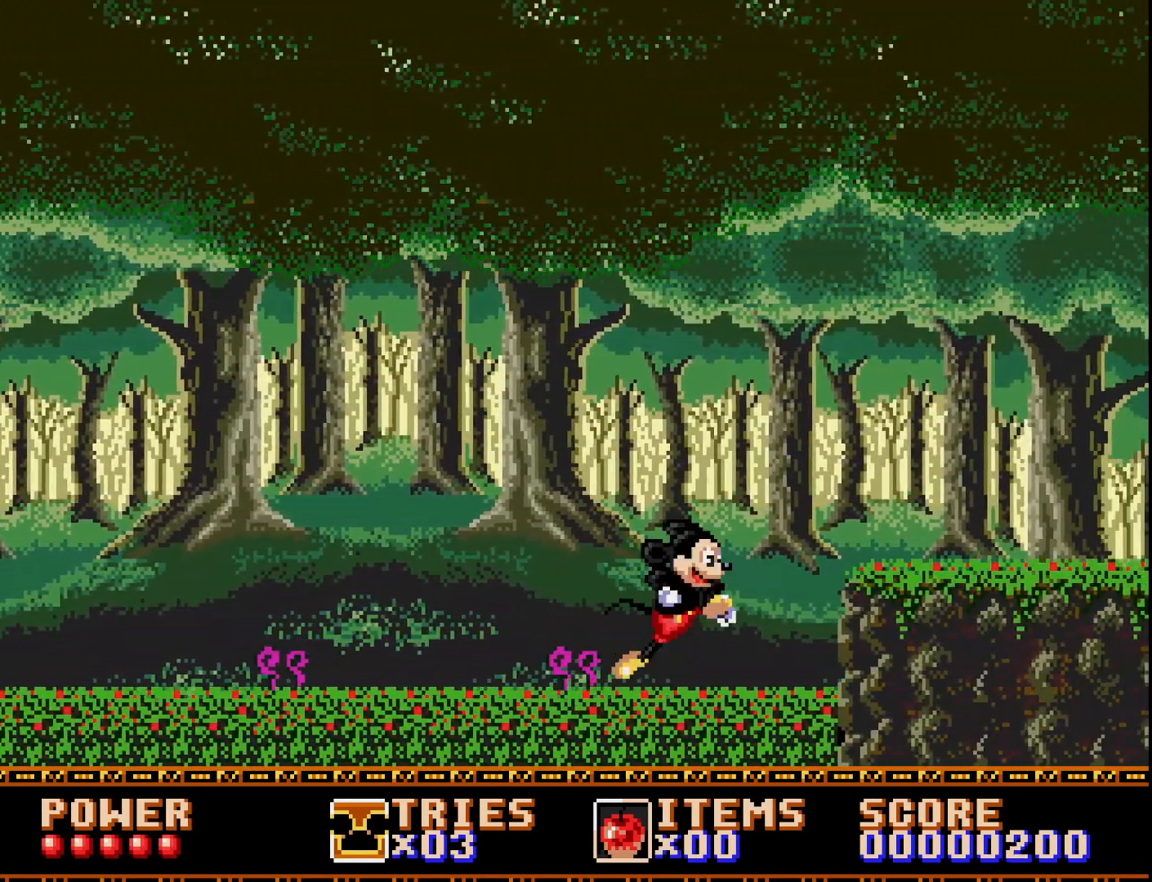
{"buttons": ["DPAD_RIGHT"], "right_stick": "center", "events": [[117, "A", "up"]]}
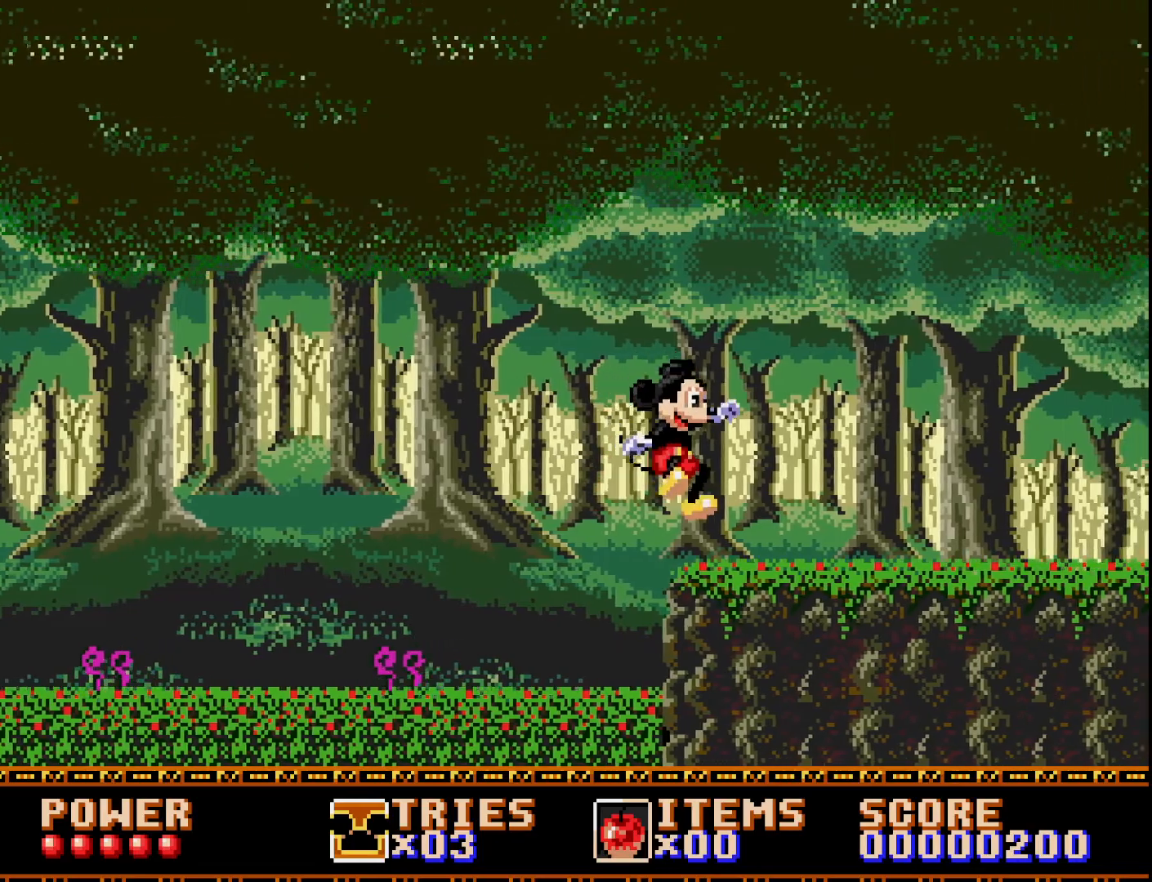
{"buttons": ["DPAD_RIGHT"], "right_stick": "center", "events": [[233, "A", "down"], [317, "A", "up"]]}
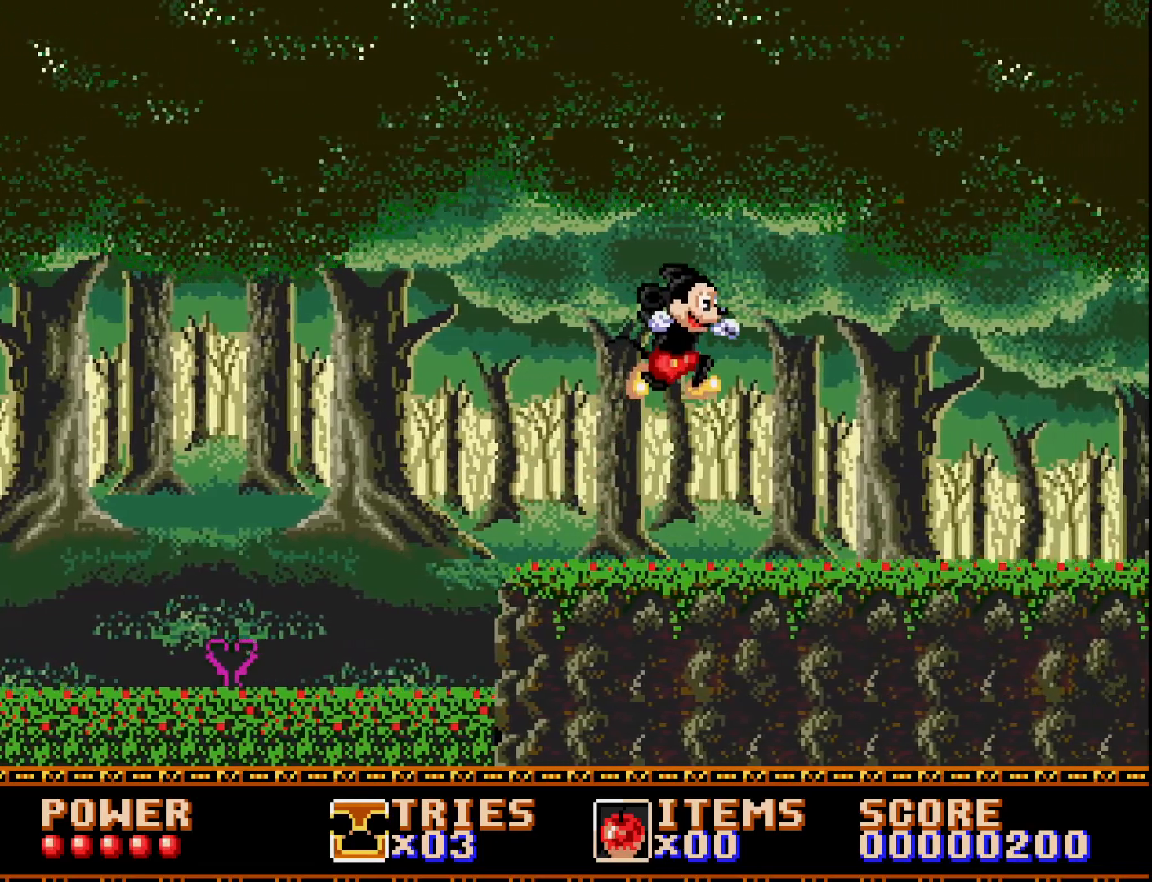
{"buttons": ["DPAD_RIGHT"], "right_stick": "center", "events": []}
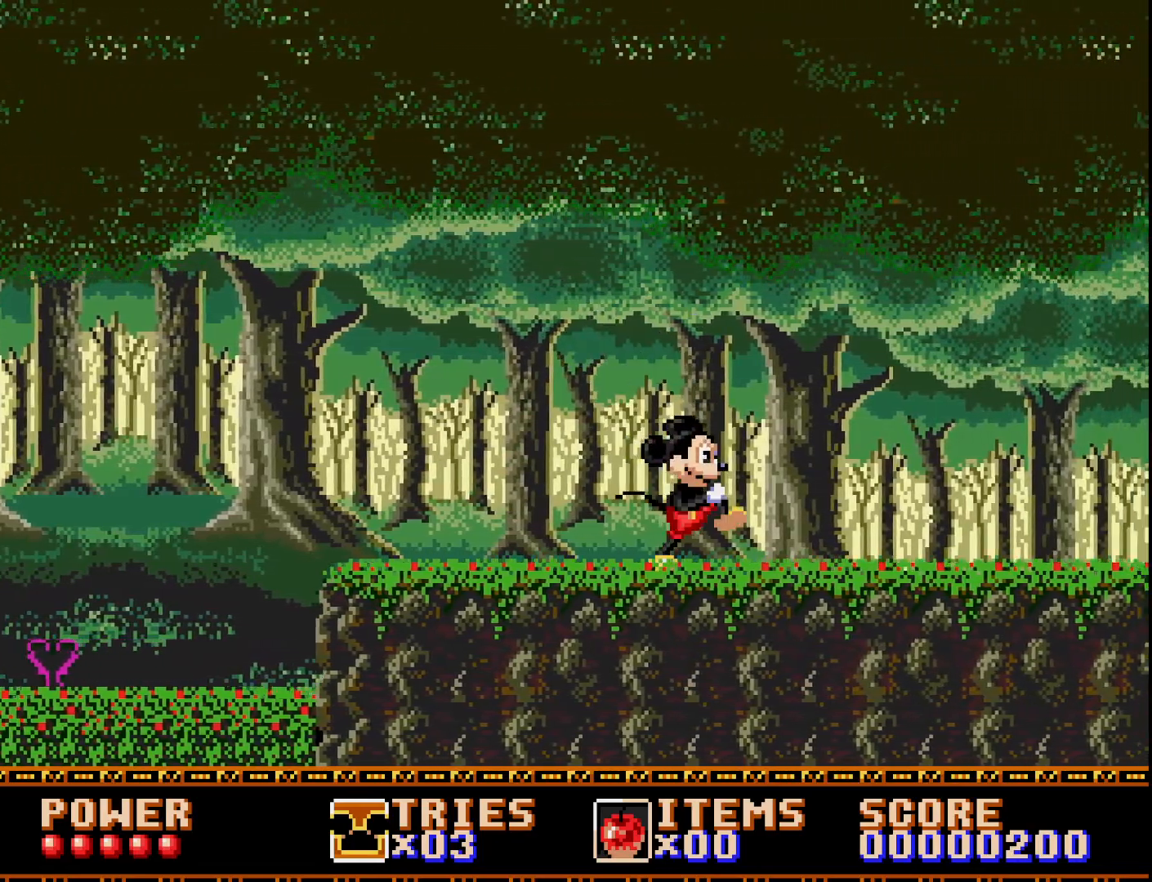
{"buttons": ["DPAD_RIGHT"], "right_stick": "center", "events": [[33, "A", "down"], [117, "A", "up"]]}
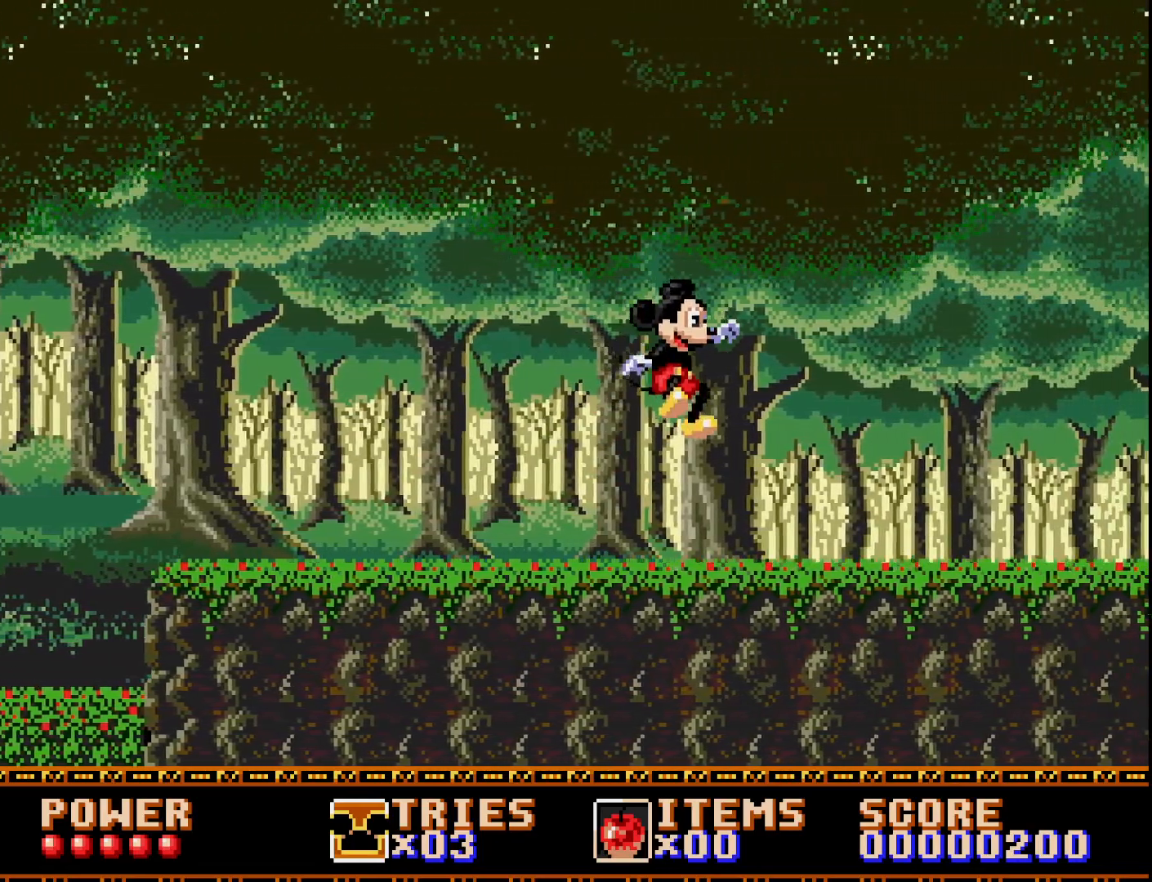
{"buttons": ["DPAD_RIGHT"], "right_stick": "center", "events": [[350, "A", "down"], [417, "A", "up"]]}
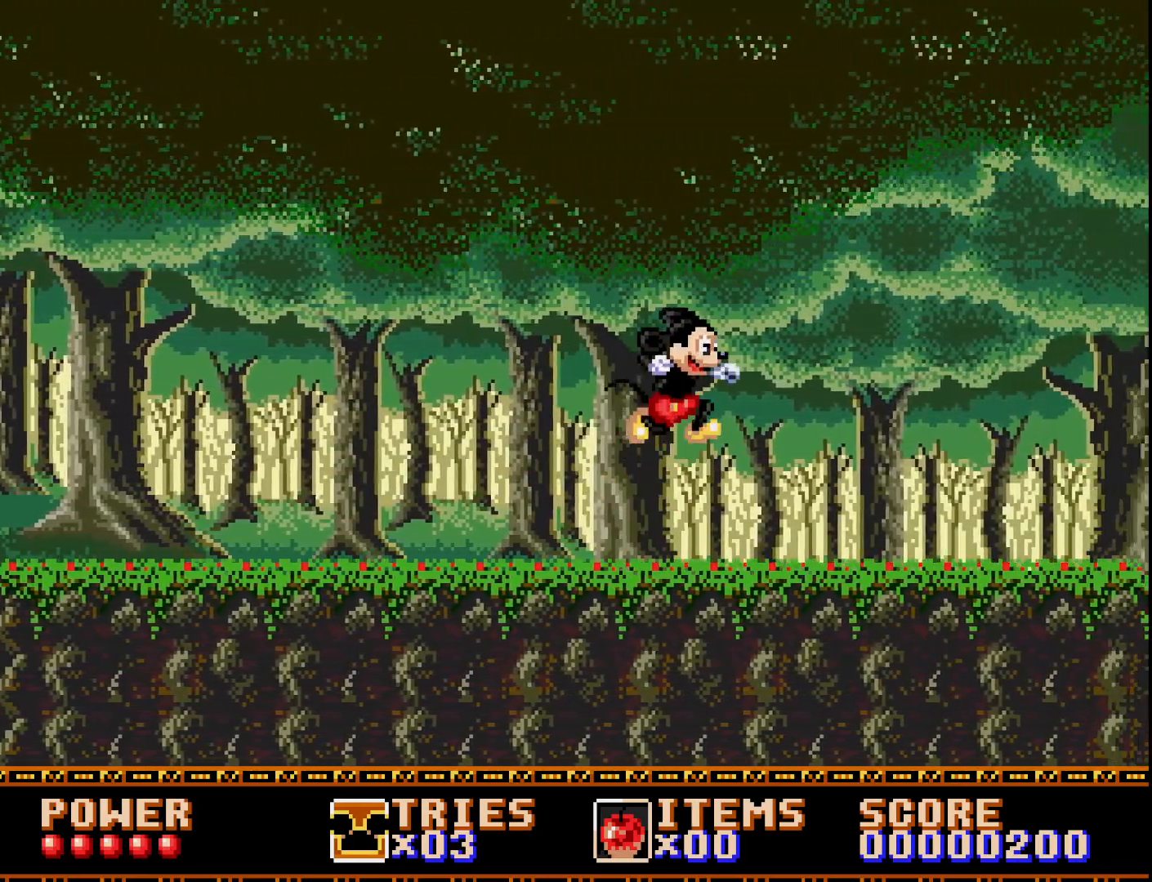
{"buttons": ["DPAD_RIGHT"], "right_stick": "center", "events": []}
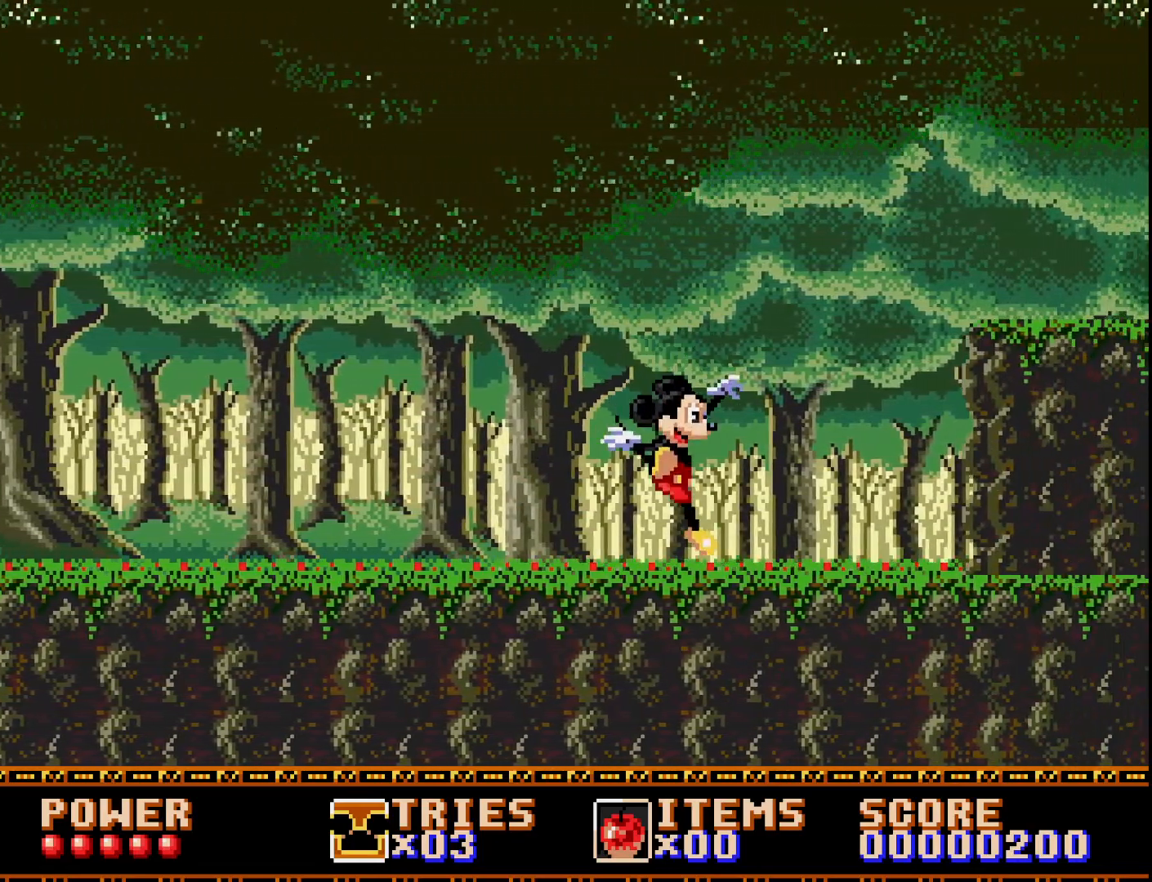
{"buttons": ["DPAD_RIGHT"], "right_stick": "center", "events": [[117, "A", "down"], [200, "A", "up"], [433, "DPAD_RIGHT", "up"], [483, "DPAD_RIGHT", "down"]]}
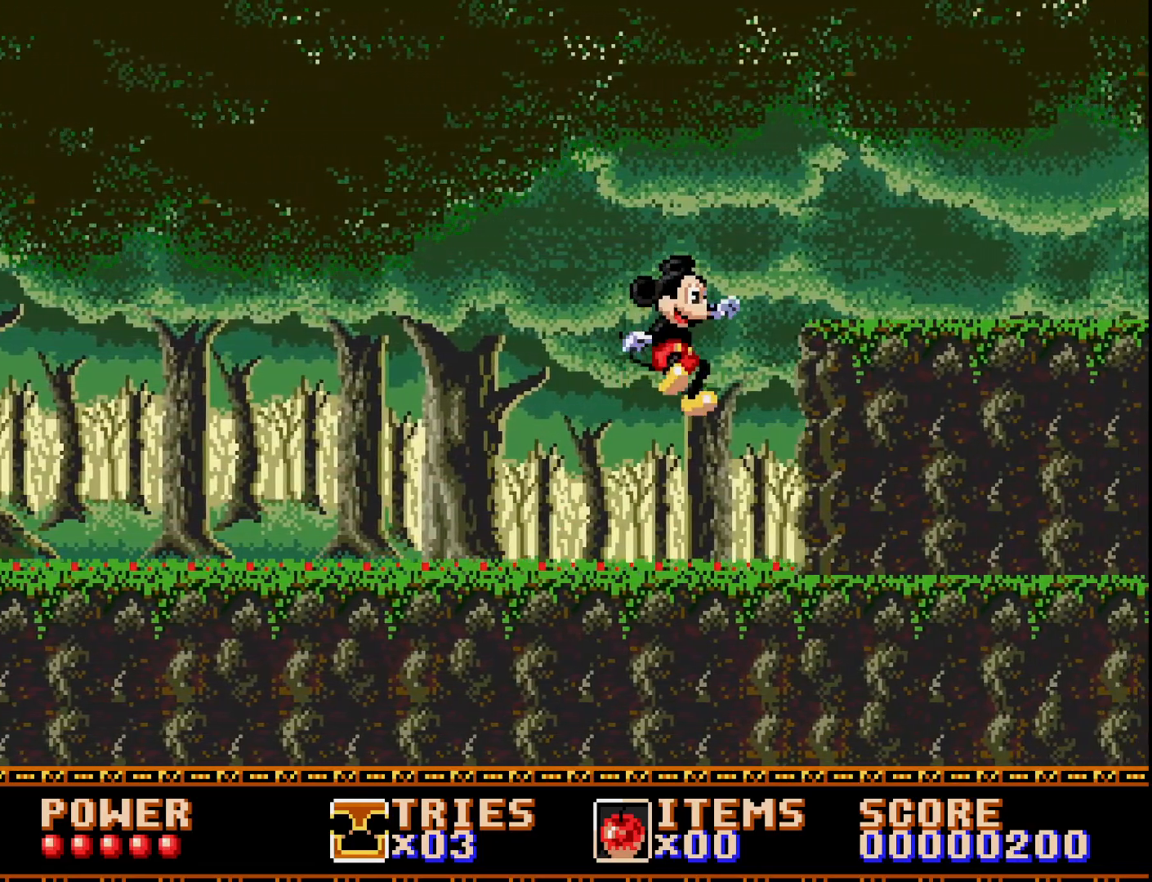
{"buttons": ["A", "DPAD_RIGHT"], "right_stick": "center", "events": [[400, "A", "down"]]}
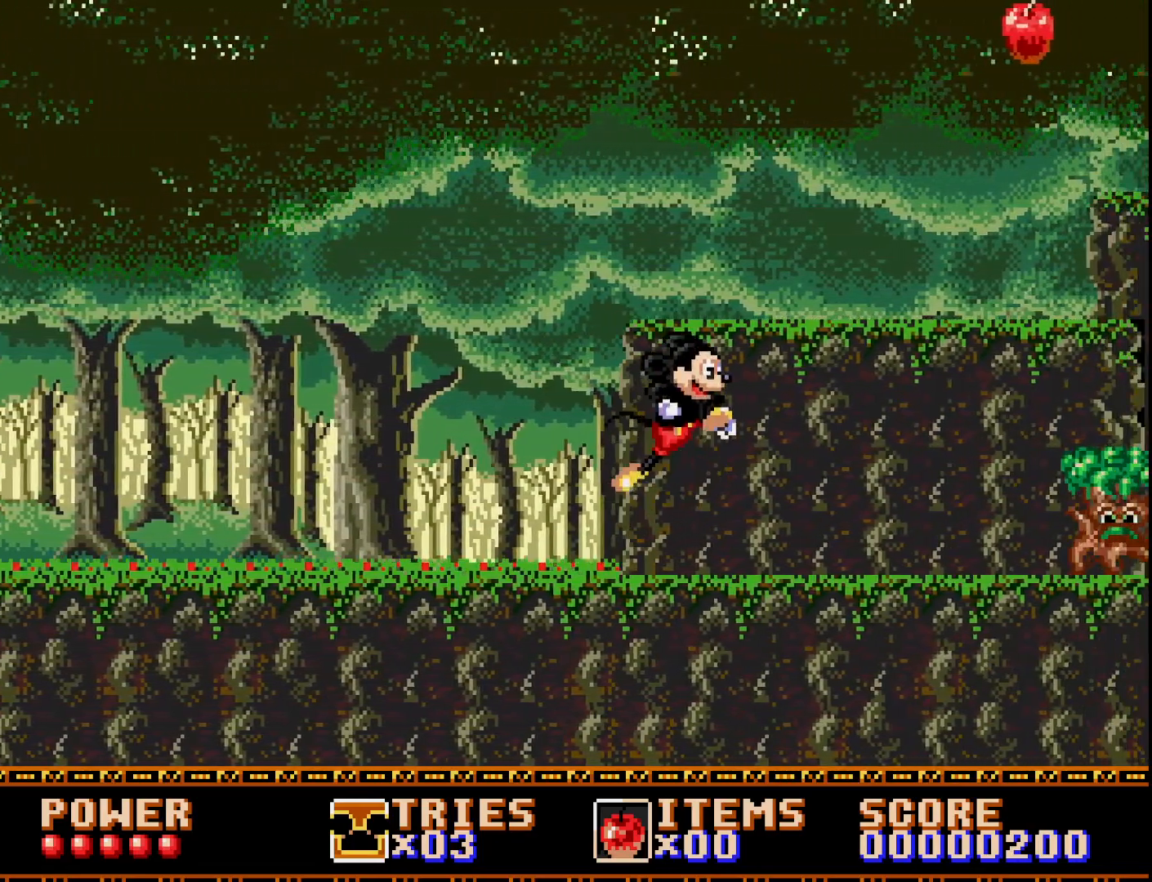
{"buttons": ["DPAD_RIGHT"], "right_stick": "center", "events": [[300, "A", "up"]]}
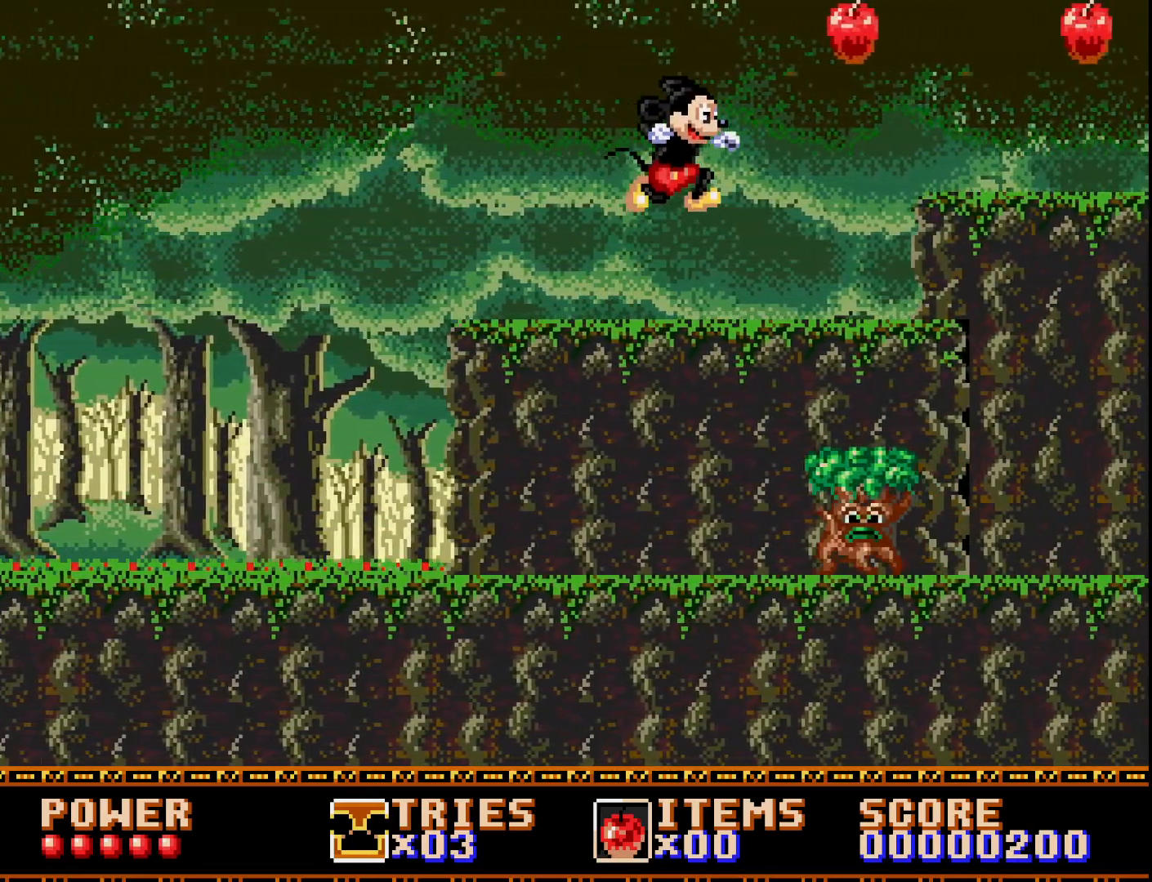
{"buttons": ["A", "DPAD_RIGHT"], "right_stick": "center", "events": [[300, "A", "down"]]}
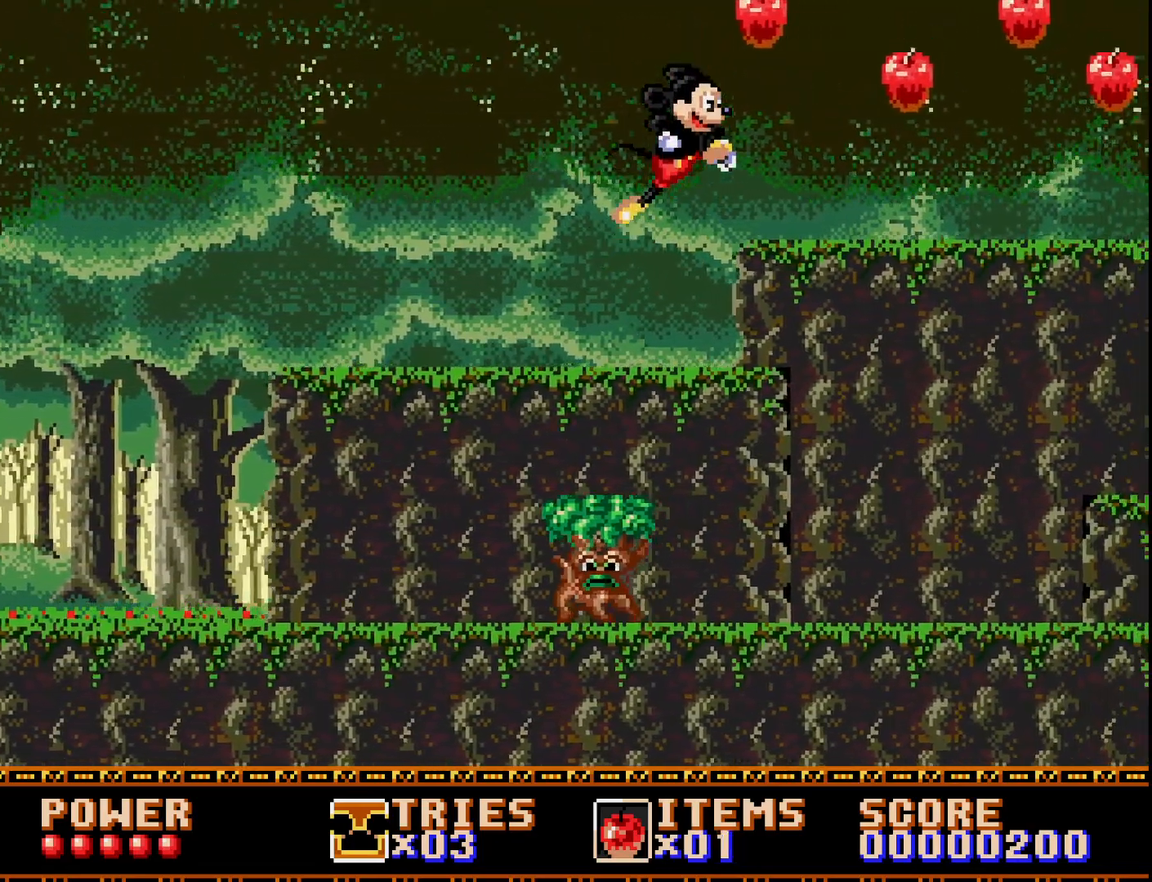
{"buttons": ["DPAD_RIGHT"], "right_stick": "center", "events": [[83, "A", "up"]]}
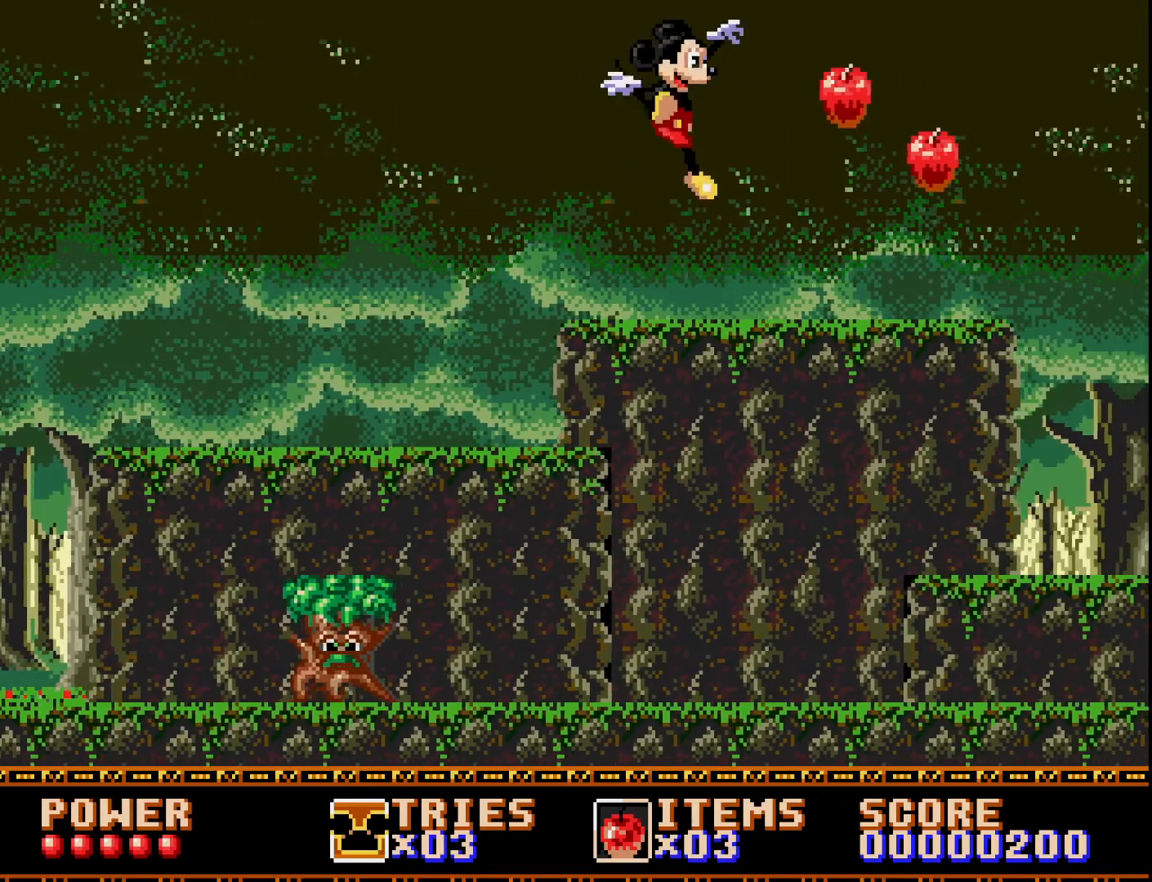
{"buttons": ["DPAD_RIGHT"], "right_stick": "center", "events": [[300, "A", "down"], [367, "A", "up"]]}